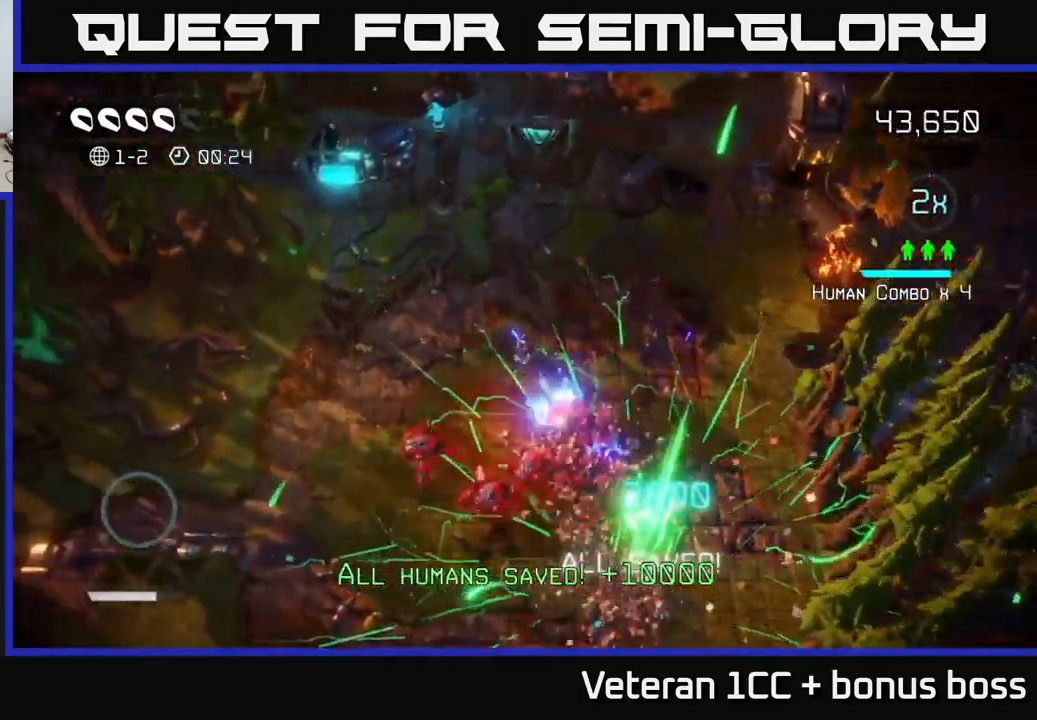
Gameplay with a controller (Xbox layout); each line is a JSON object with the inputs held at the frame after it. "events" lists button and stick changes between this image and that frame as [ms after this image, input, new state], when the widget could be followed in between. Not read: L3 R3.
{"buttons": [], "left_stick": "down-right", "right_stick": "down-right", "events": [[250, "right_stick", "down-right"], [350, "left_stick", "down"], [483, "left_stick", "down-right"]]}
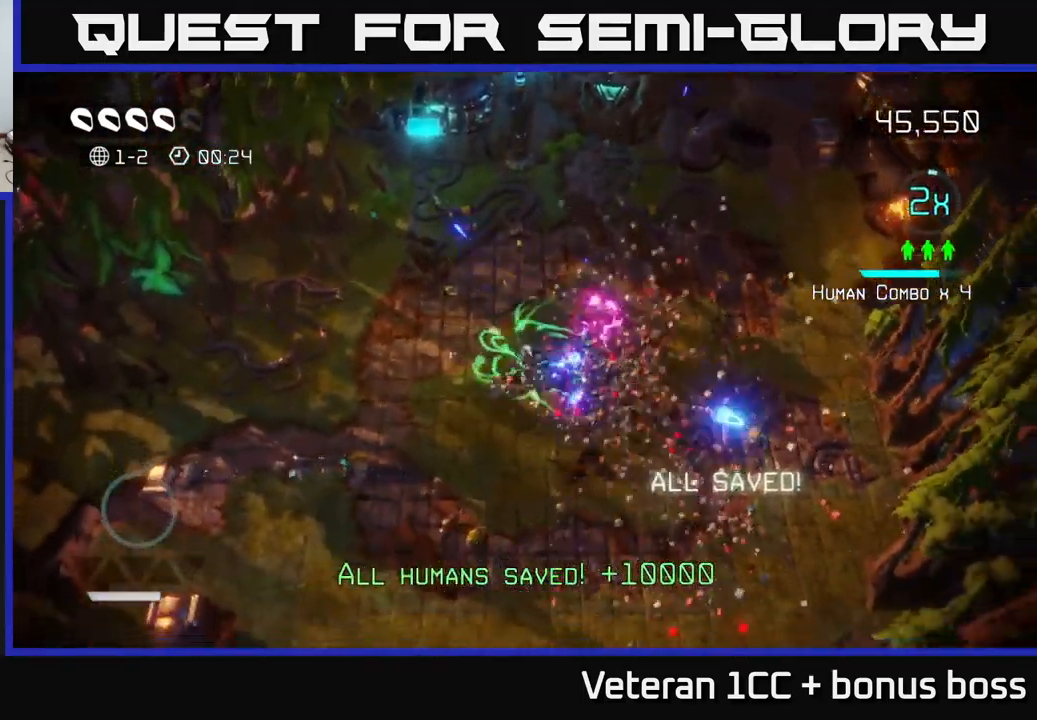
{"buttons": [], "left_stick": "down-right", "right_stick": "down-right", "events": []}
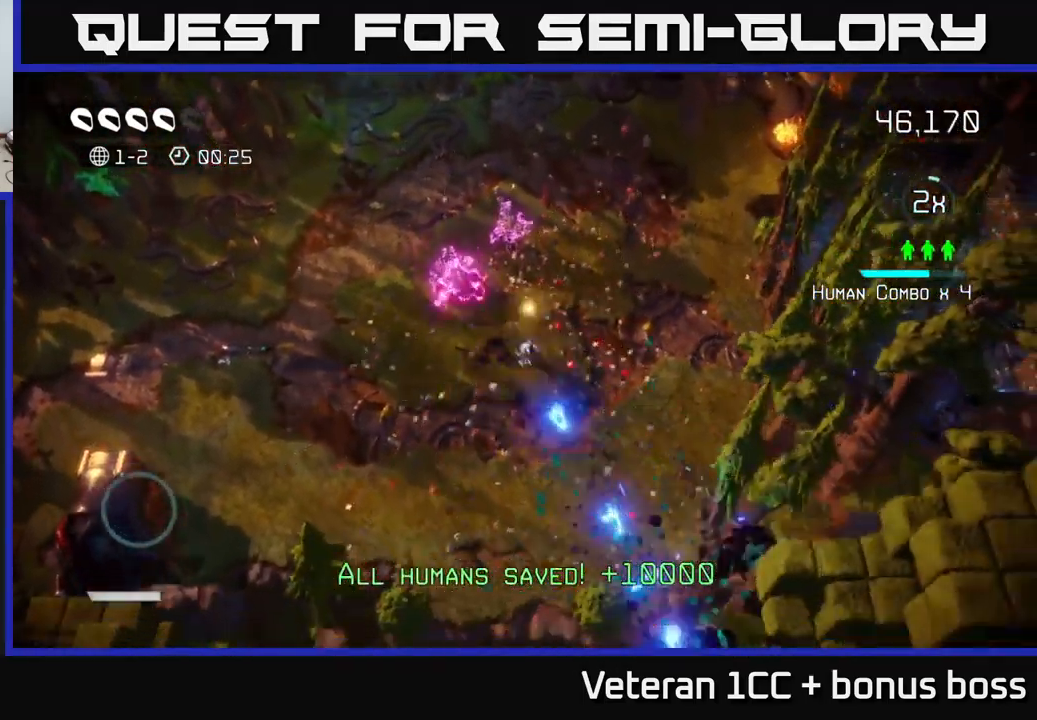
{"buttons": [], "left_stick": "down", "right_stick": "up-left", "events": [[200, "right_stick", "up-left"], [467, "left_stick", "down"]]}
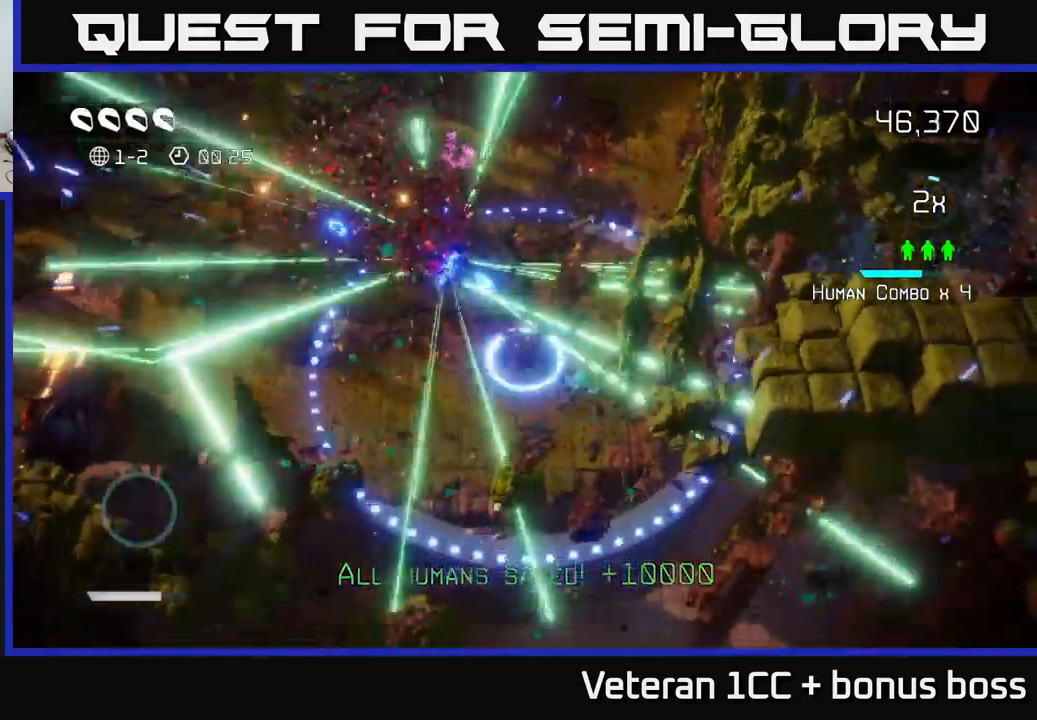
{"buttons": [], "left_stick": "up", "right_stick": "center", "events": [[33, "left_stick", "down-left"], [83, "left_stick", "left"], [100, "right_stick", "center"], [333, "left_stick", "up-left"], [483, "left_stick", "up"]]}
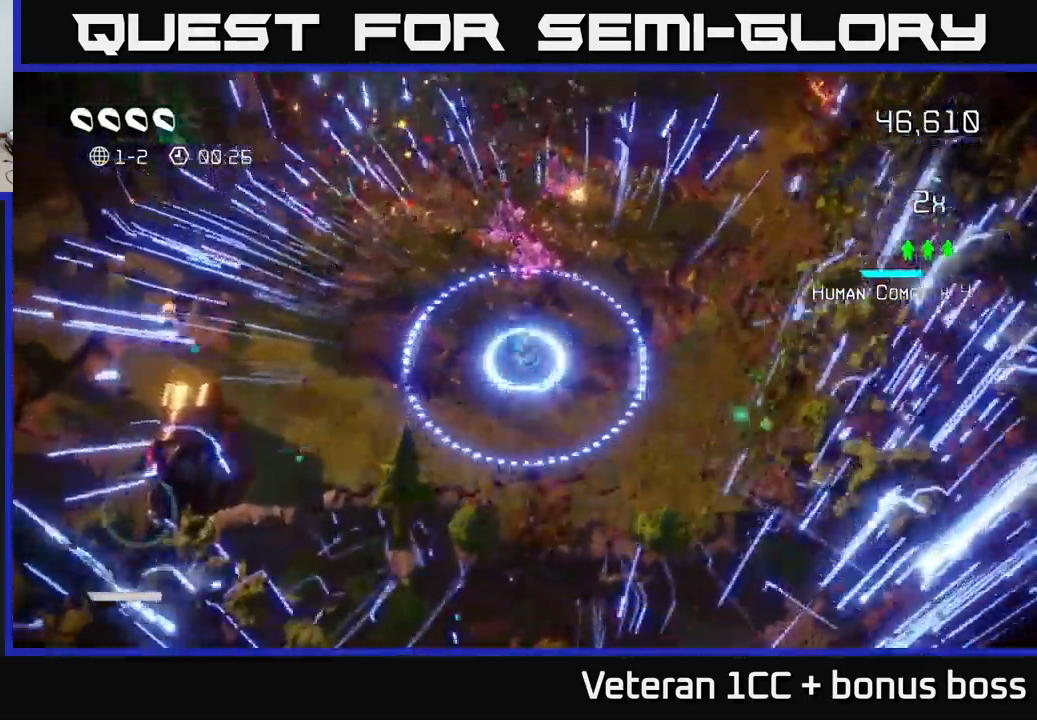
{"buttons": [], "left_stick": "up", "right_stick": "center", "events": []}
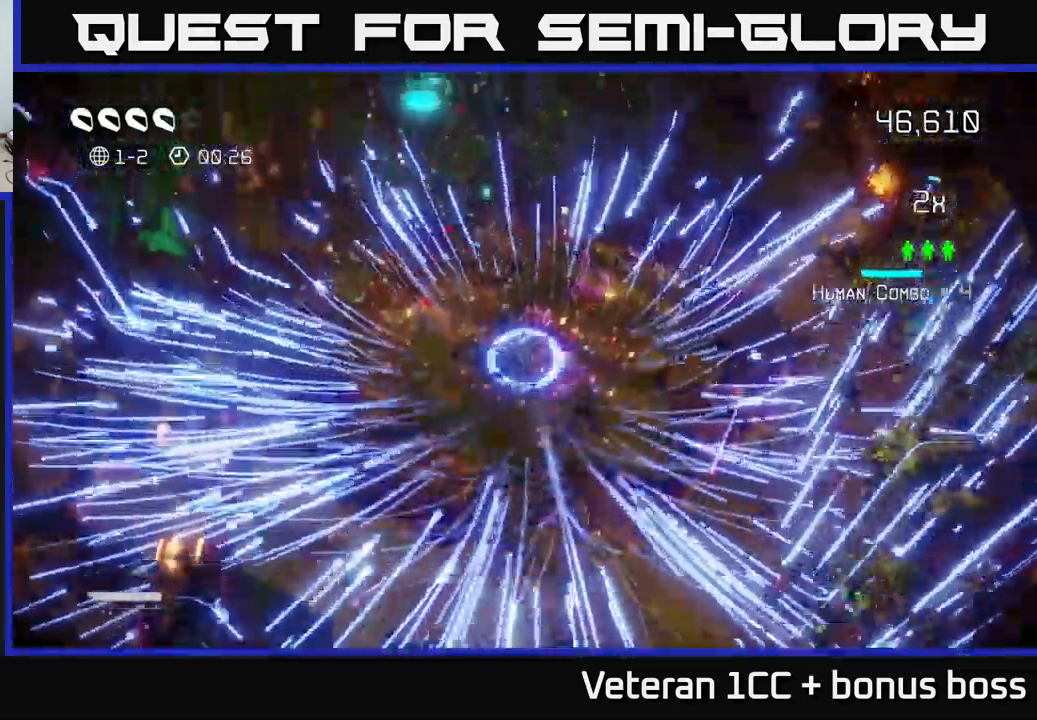
{"buttons": [], "left_stick": "center", "right_stick": "center", "events": [[83, "L2", "down"], [183, "L2", "up"], [250, "left_stick", "center"]]}
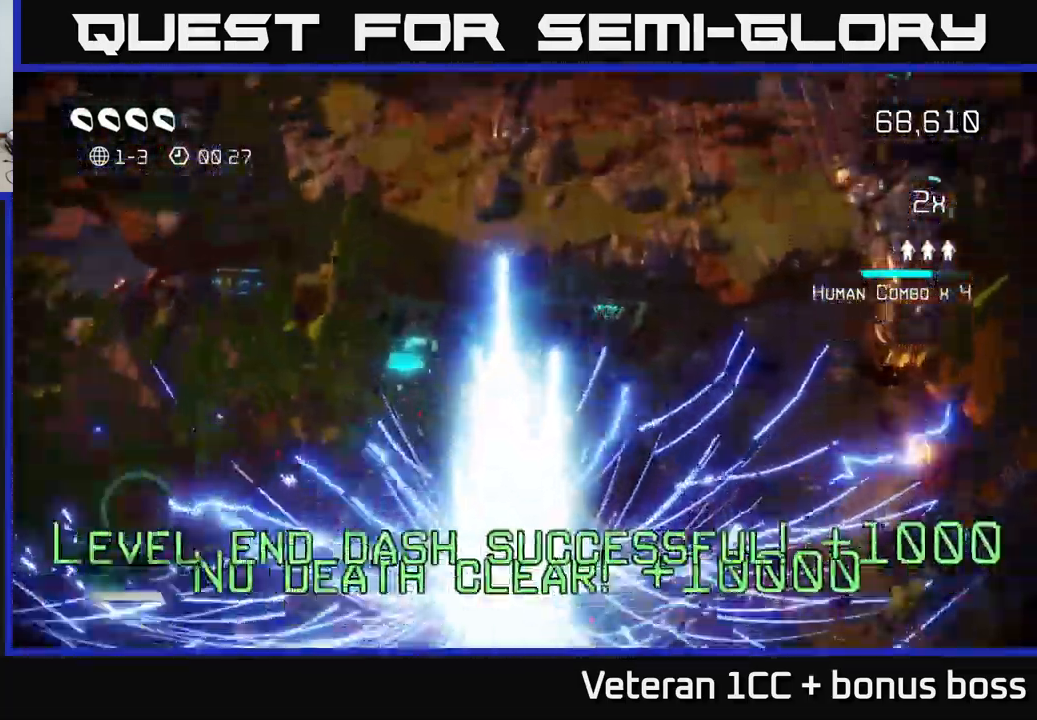
{"buttons": [], "left_stick": "right", "right_stick": "up-left", "events": [[367, "right_stick", "up-left"], [450, "left_stick", "right"]]}
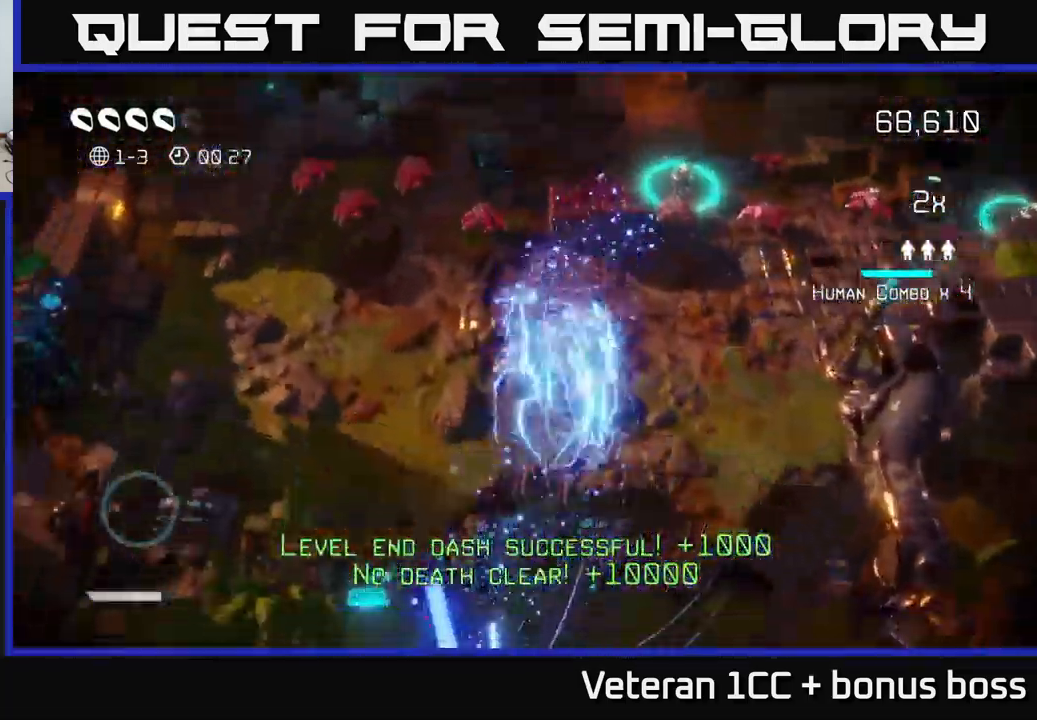
{"buttons": [], "left_stick": "up-left", "right_stick": "up-left", "events": [[167, "left_stick", "up"], [283, "right_stick", "up"], [433, "right_stick", "up-left"], [450, "left_stick", "up-left"]]}
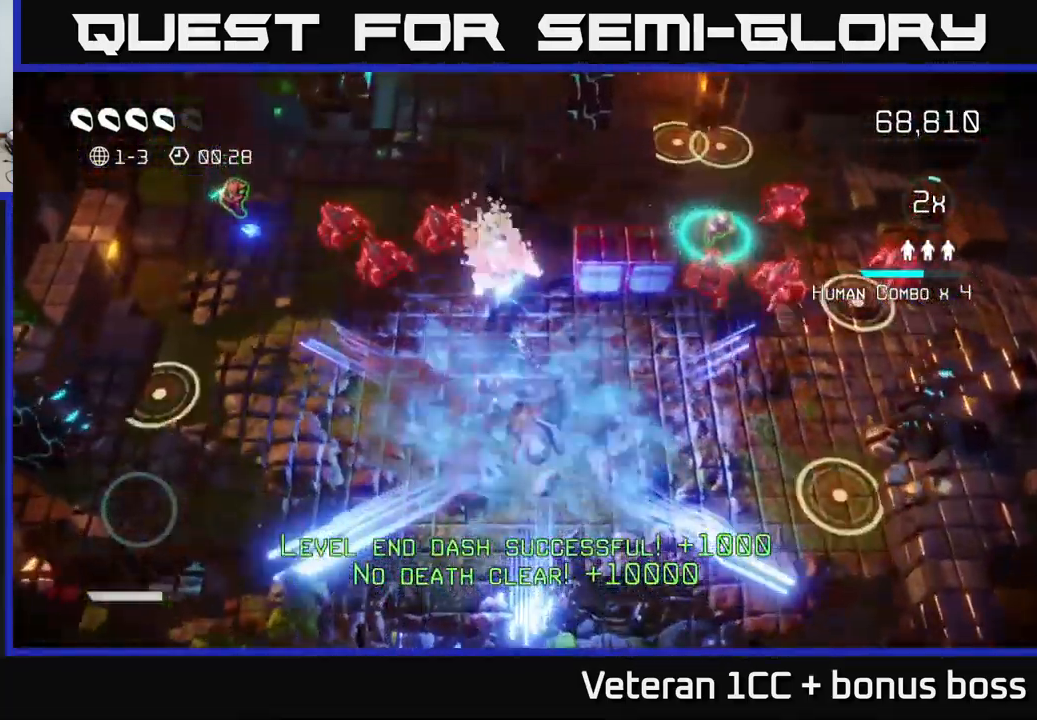
{"buttons": [], "left_stick": "up-left", "right_stick": "left", "events": [[67, "left_stick", "left"], [467, "right_stick", "left"], [500, "left_stick", "up-left"]]}
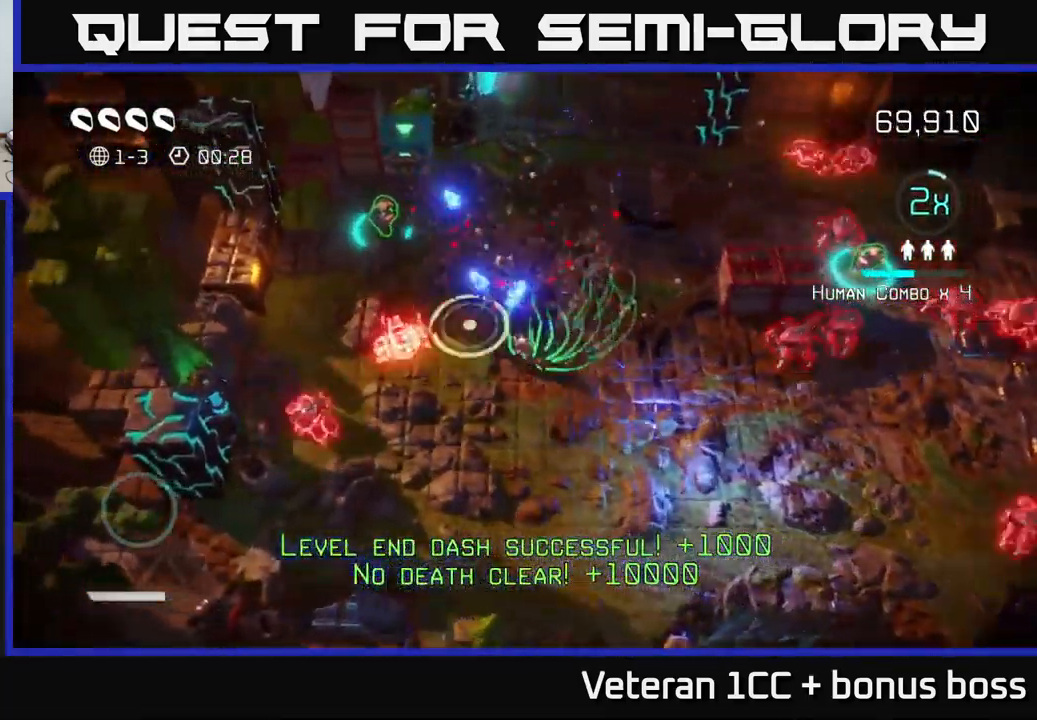
{"buttons": [], "left_stick": "up-left", "right_stick": "up-left", "events": [[50, "right_stick", "down-left"], [183, "left_stick", "up"], [400, "left_stick", "up-left"], [467, "right_stick", "up-left"]]}
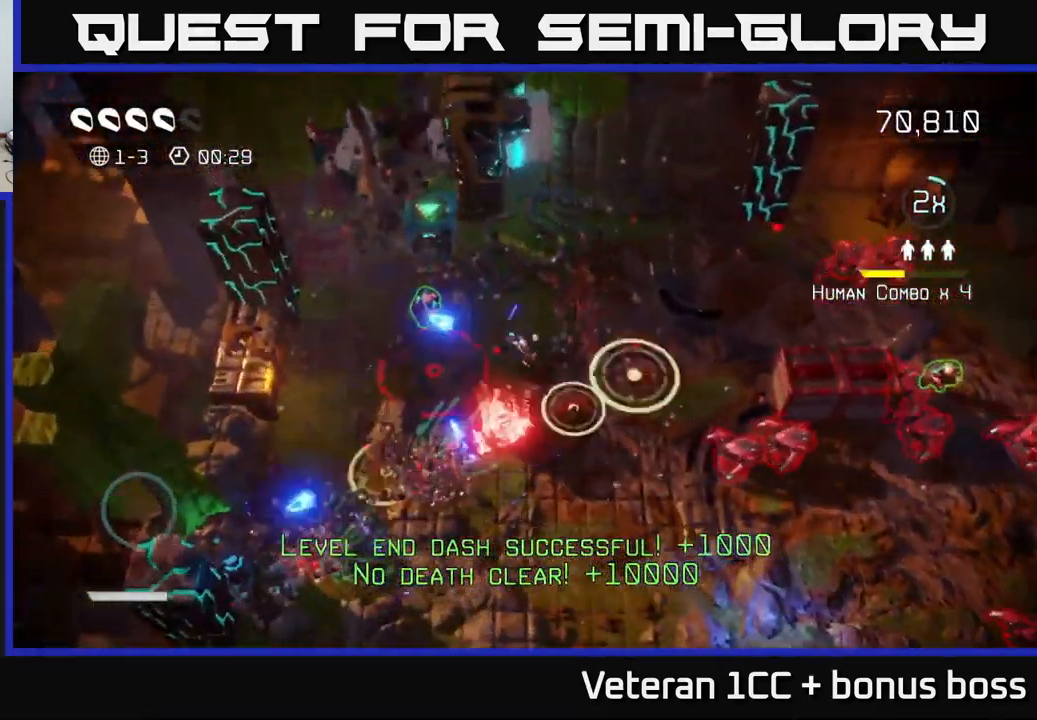
{"buttons": [], "left_stick": "up-right", "right_stick": "up-left", "events": [[150, "left_stick", "center"], [283, "left_stick", "up-right"]]}
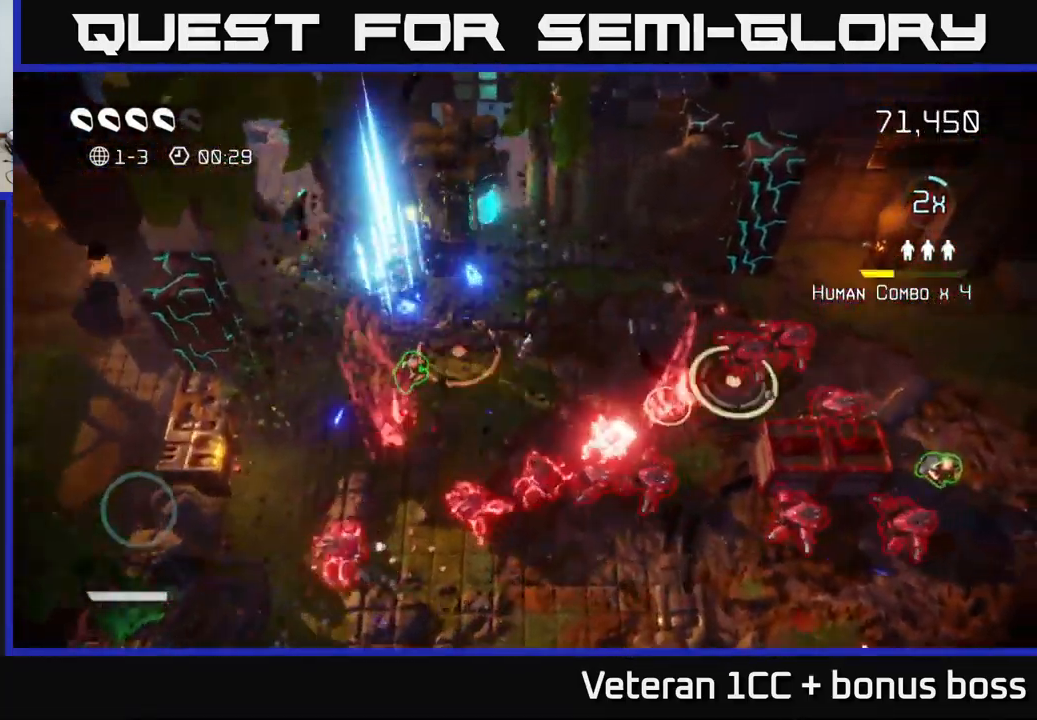
{"buttons": [], "left_stick": "up-left", "right_stick": "down-left", "events": [[33, "right_stick", "down-left"], [317, "left_stick", "center"], [450, "left_stick", "up-left"]]}
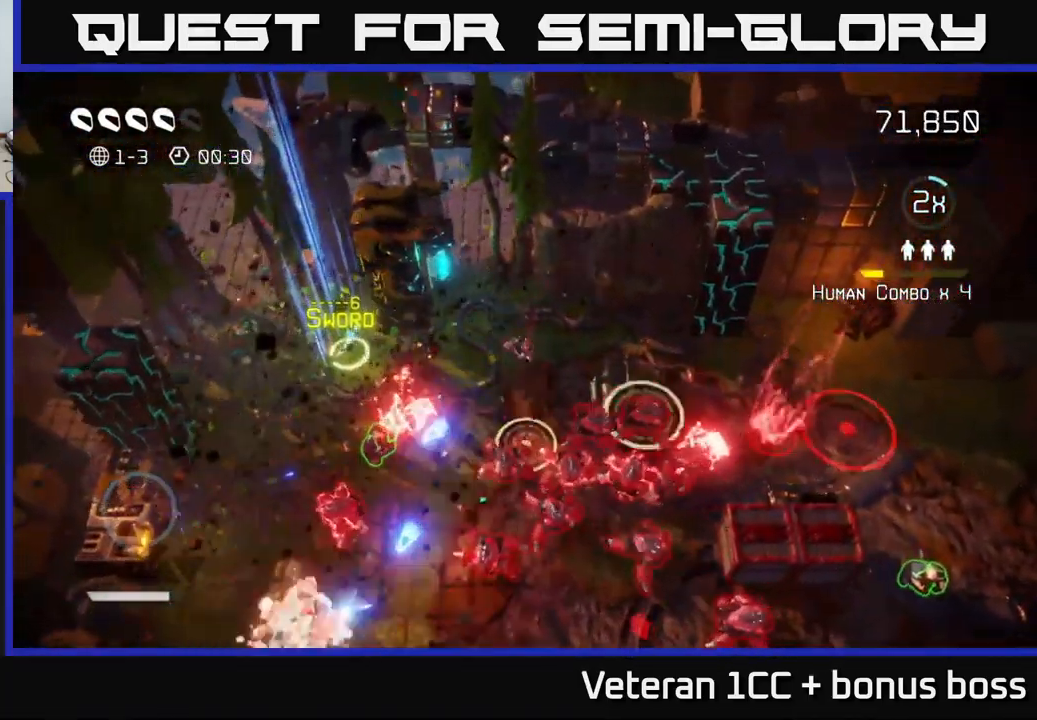
{"buttons": [], "left_stick": "down-left", "right_stick": "down", "events": [[149, "left_stick", "center"], [166, "right_stick", "down"], [216, "left_stick", "left"], [483, "left_stick", "down-left"]]}
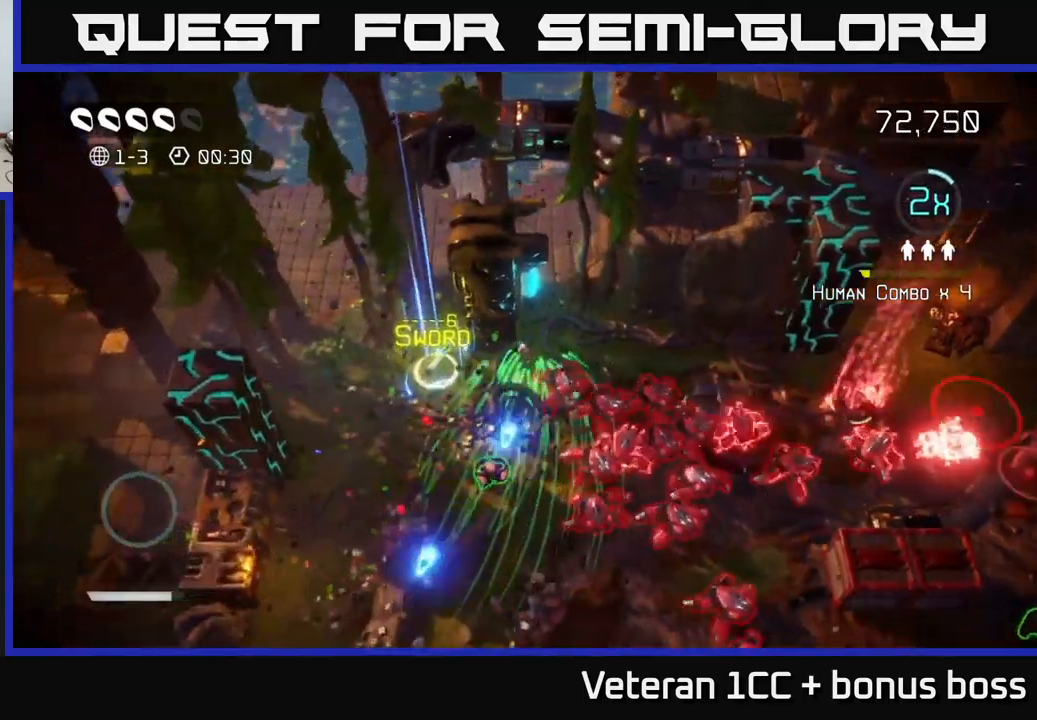
{"buttons": [], "left_stick": "down-left", "right_stick": "up-right", "events": [[100, "right_stick", "down-right"], [117, "left_stick", "down"], [400, "right_stick", "up-right"], [450, "left_stick", "down-left"]]}
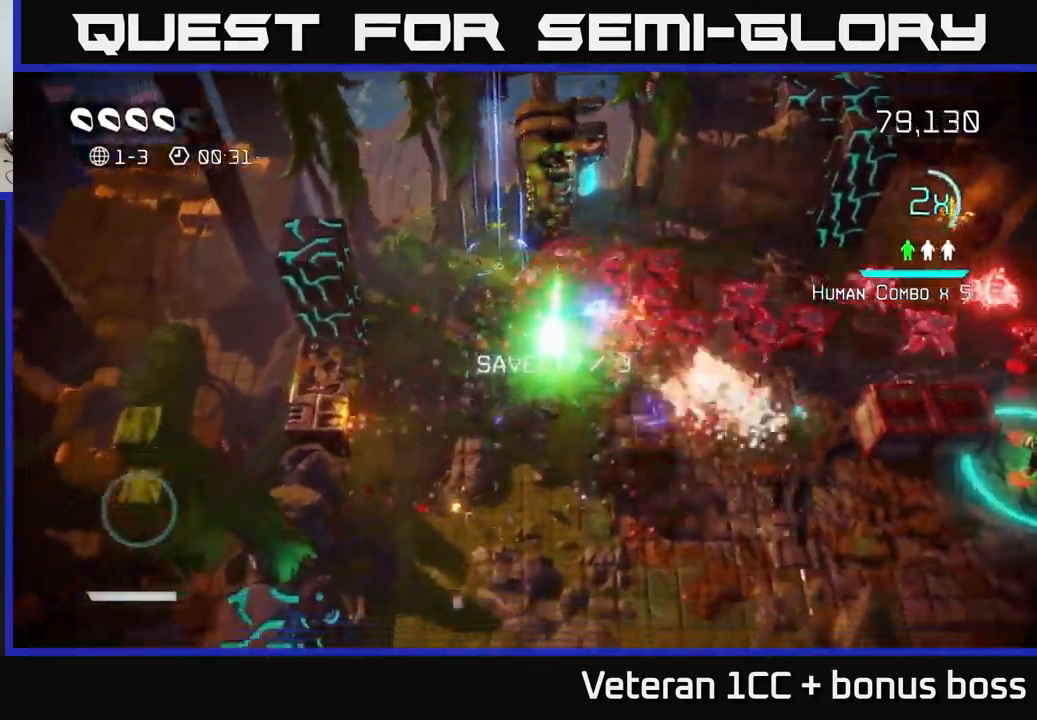
{"buttons": [], "left_stick": "down-right", "right_stick": "up-right", "events": [[117, "left_stick", "down"], [467, "left_stick", "down-right"]]}
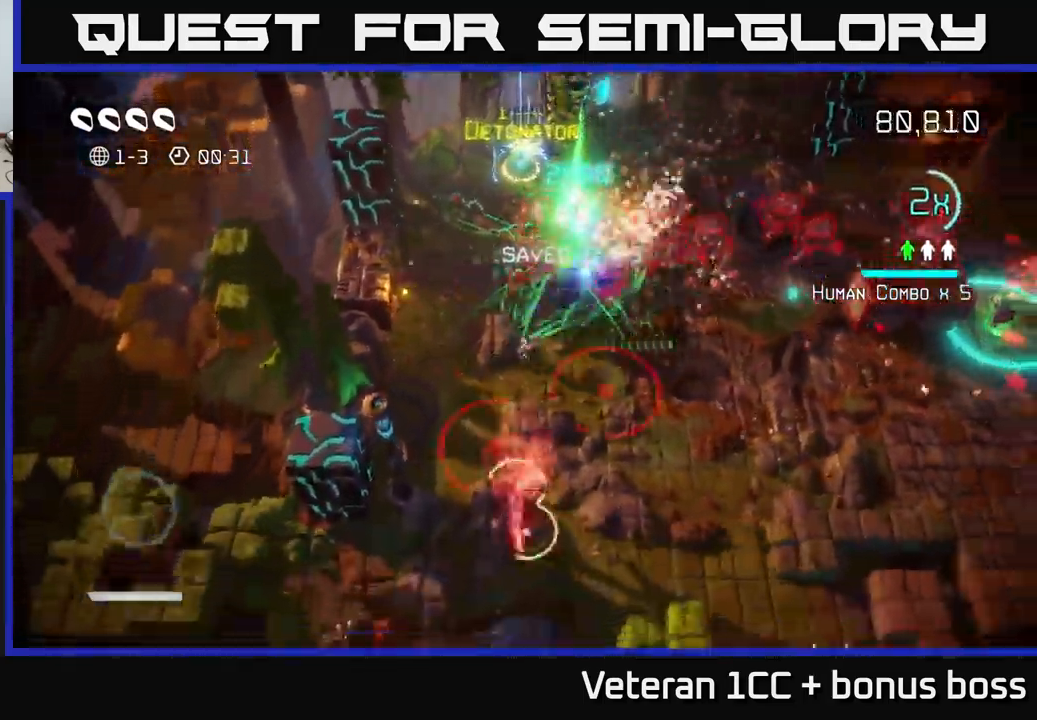
{"buttons": [], "left_stick": "down-right", "right_stick": "left", "events": [[150, "right_stick", "down-left"], [200, "left_stick", "down-left"], [317, "right_stick", "left"], [367, "left_stick", "right"], [450, "left_stick", "down-right"]]}
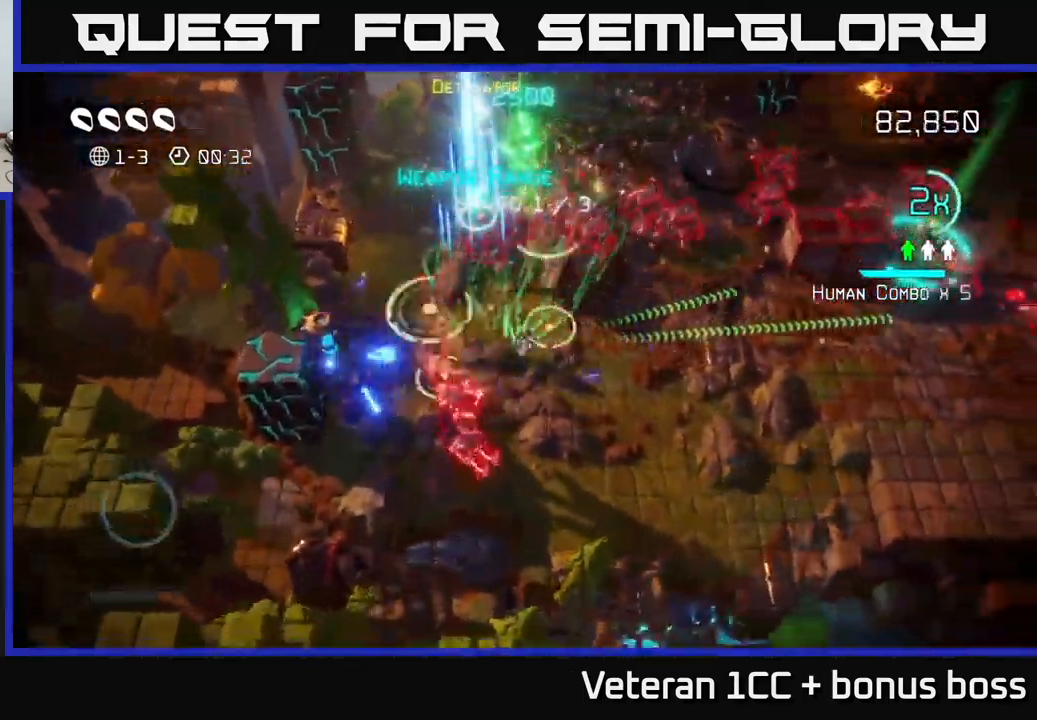
{"buttons": [], "left_stick": "down-right", "right_stick": "left", "events": [[350, "left_stick", "center"], [467, "left_stick", "down-right"]]}
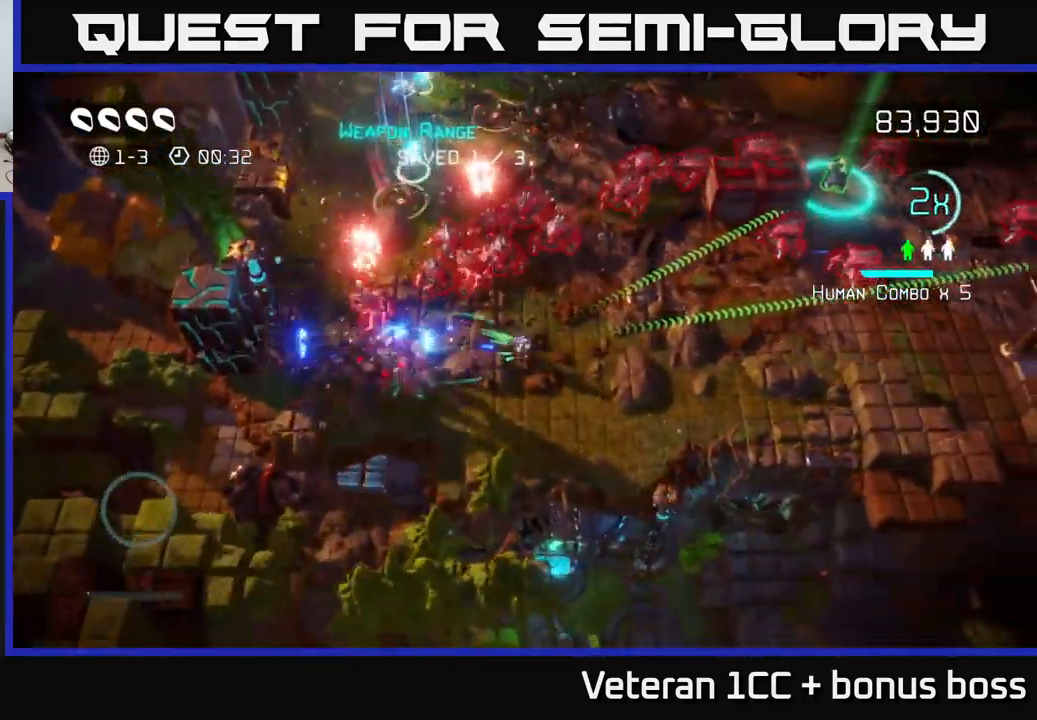
{"buttons": [], "left_stick": "left", "right_stick": "left", "events": [[134, "left_stick", "down-left"], [184, "left_stick", "left"]]}
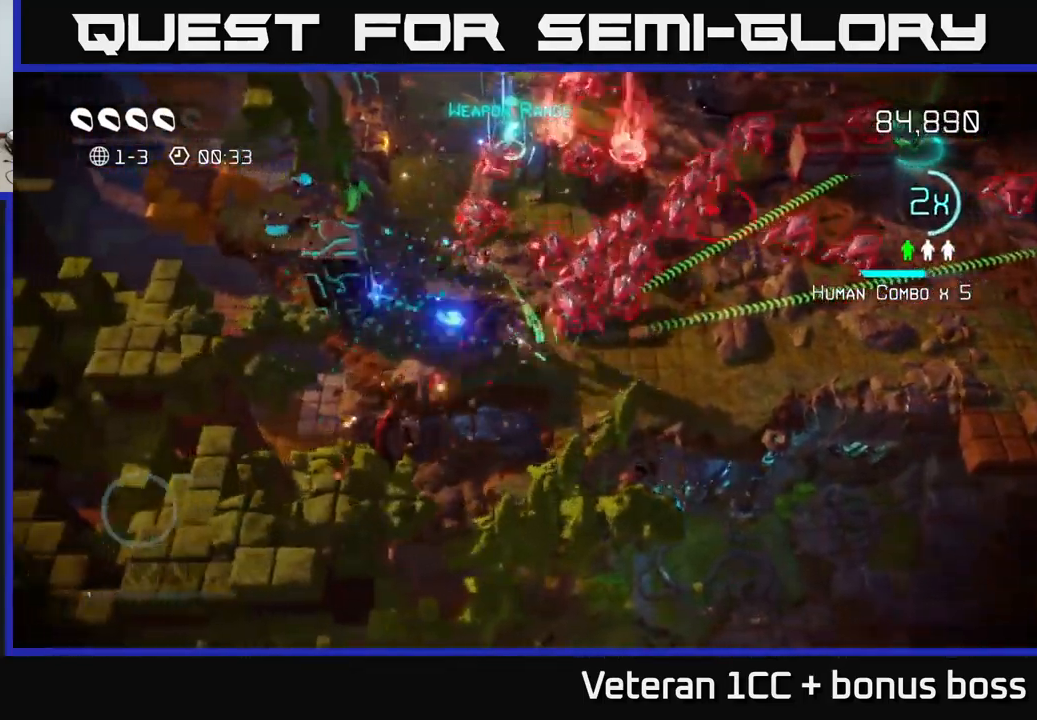
{"buttons": [], "left_stick": "up", "right_stick": "up-right", "events": [[167, "left_stick", "up-left"], [250, "right_stick", "up-right"], [484, "left_stick", "up"]]}
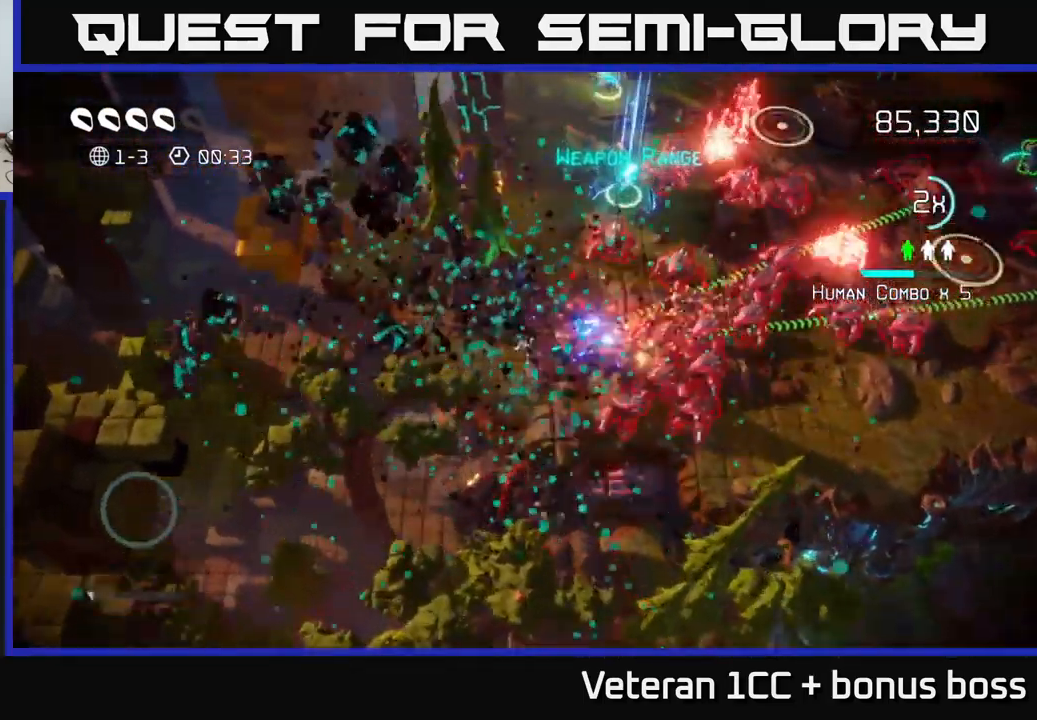
{"buttons": [], "left_stick": "up", "right_stick": "right", "events": [[300, "right_stick", "right"]]}
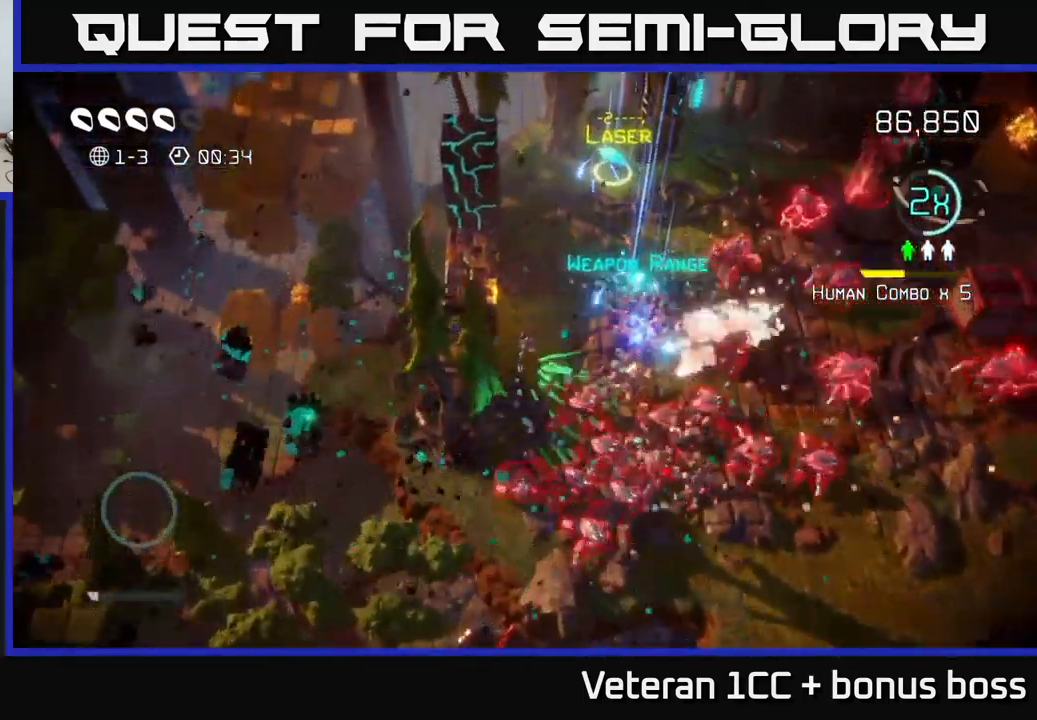
{"buttons": [], "left_stick": "up", "right_stick": "right", "events": [[234, "right_stick", "down-right"], [284, "left_stick", "right"], [400, "right_stick", "right"], [484, "left_stick", "up"]]}
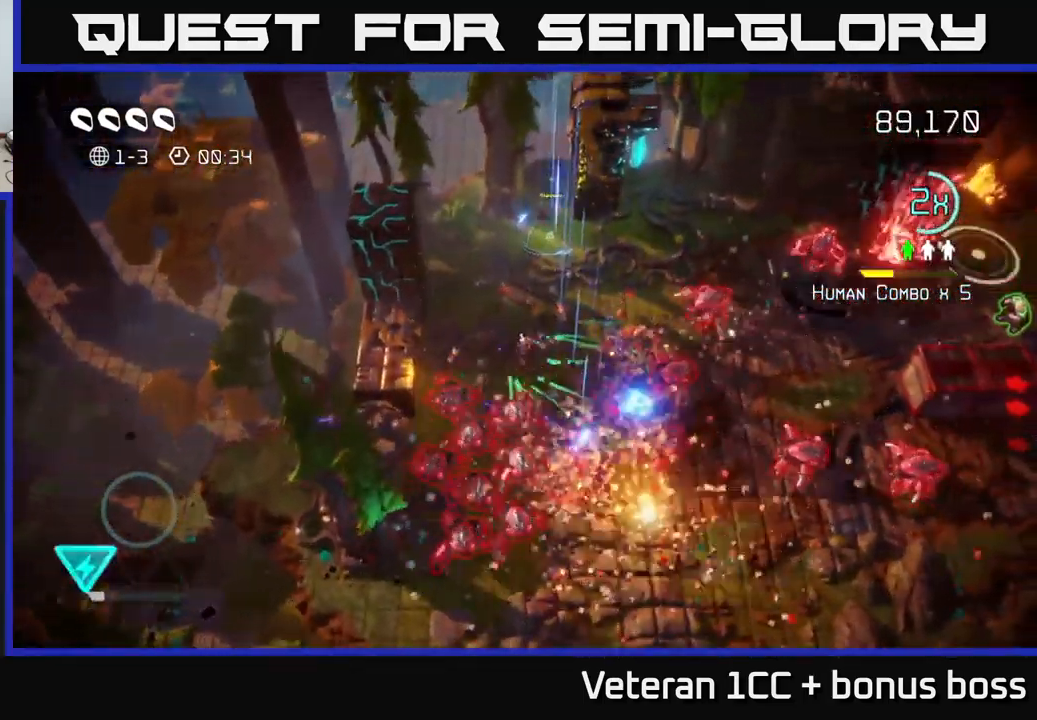
{"buttons": [], "left_stick": "up-right", "right_stick": "down", "events": [[67, "right_stick", "down"], [200, "left_stick", "up-right"]]}
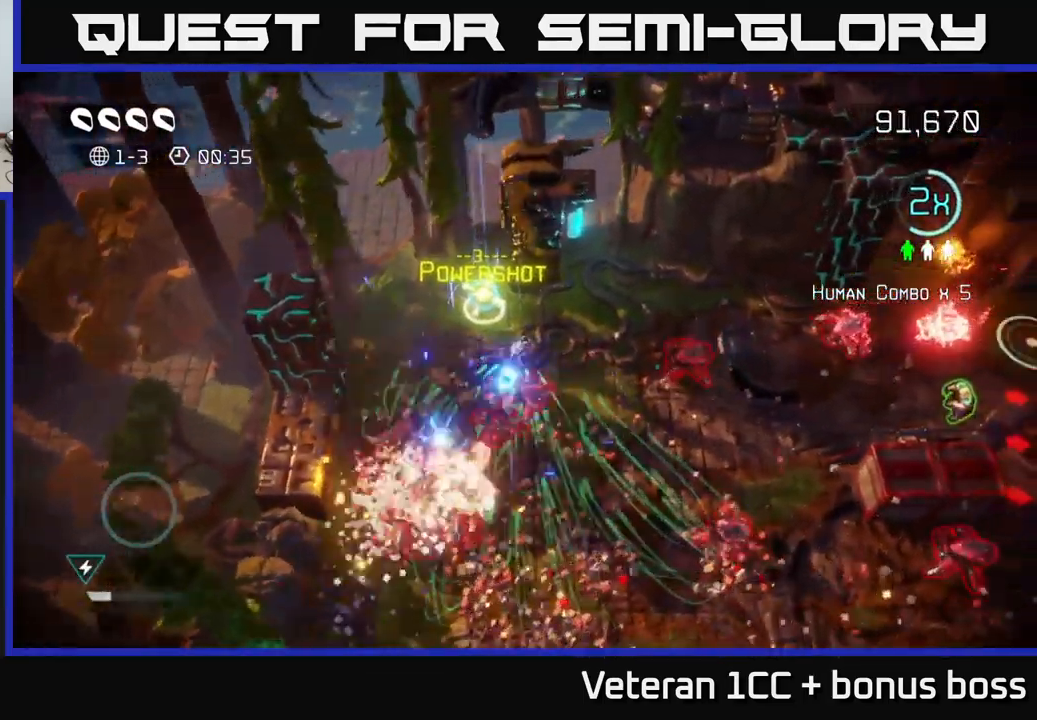
{"buttons": [], "left_stick": "right", "right_stick": "down-right", "events": [[367, "left_stick", "right"], [501, "right_stick", "down-right"]]}
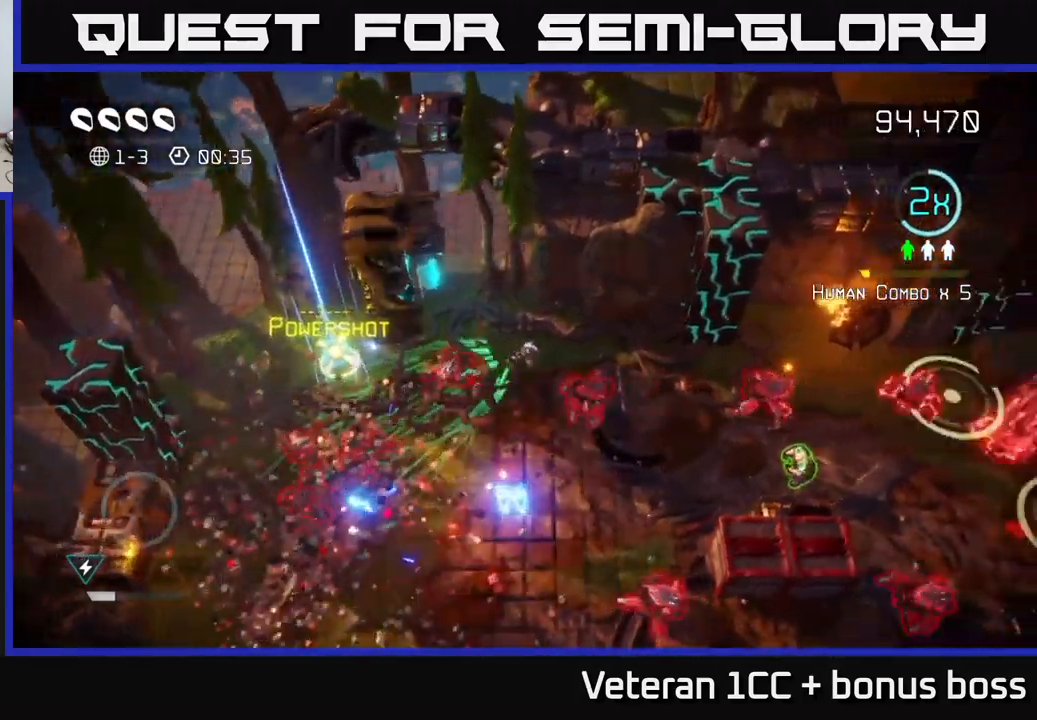
{"buttons": ["L2"], "left_stick": "down-right", "right_stick": "down-right", "events": [[166, "L2", "down"], [333, "L2", "up"], [333, "left_stick", "down-right"], [383, "L2", "down"]]}
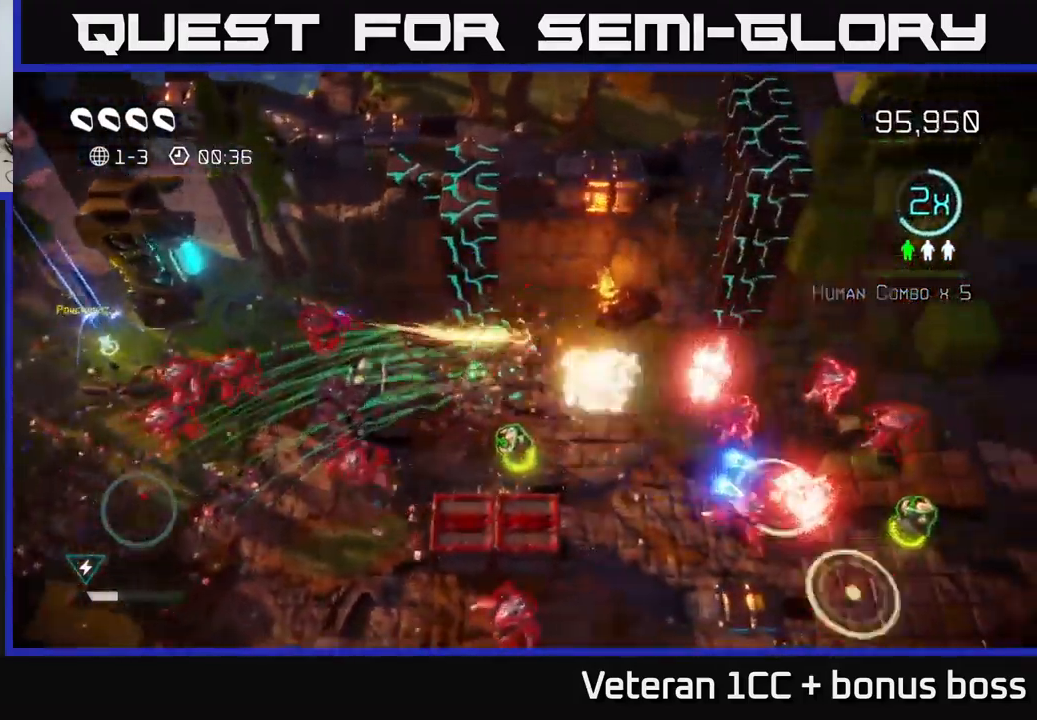
{"buttons": [], "left_stick": "down-left", "right_stick": "up-left", "events": [[16, "left_stick", "down"], [33, "L2", "up"], [166, "right_stick", "down-left"], [433, "right_stick", "up-left"], [500, "left_stick", "down-left"]]}
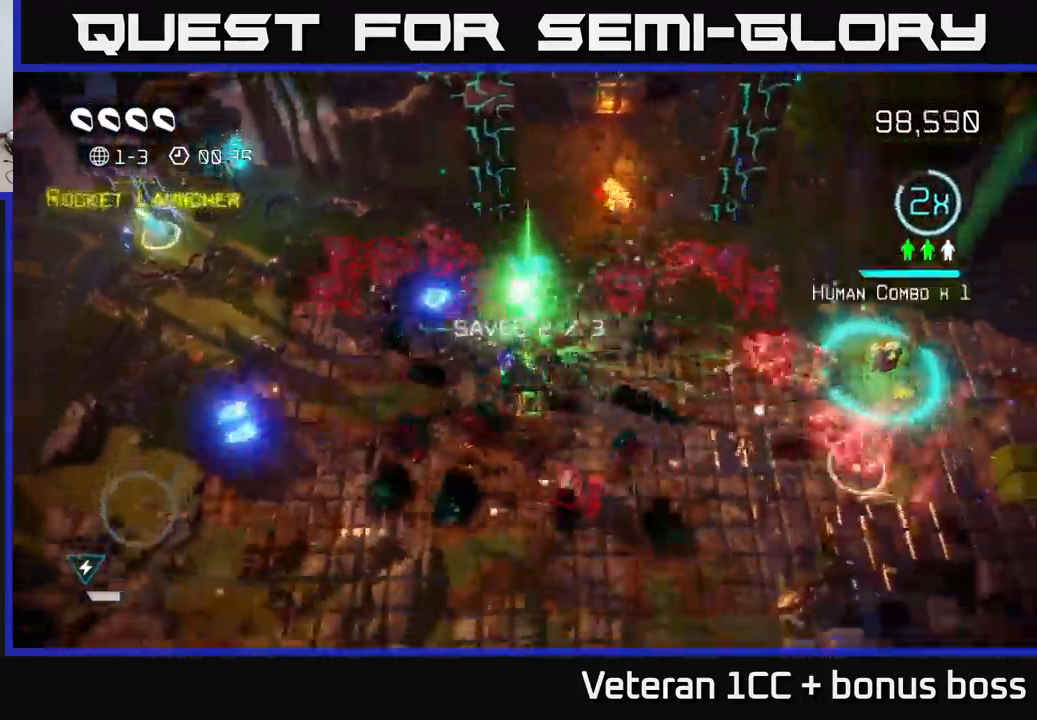
{"buttons": [], "left_stick": "up-left", "right_stick": "up-right", "events": [[350, "left_stick", "left"], [400, "right_stick", "up-right"], [500, "left_stick", "up-left"]]}
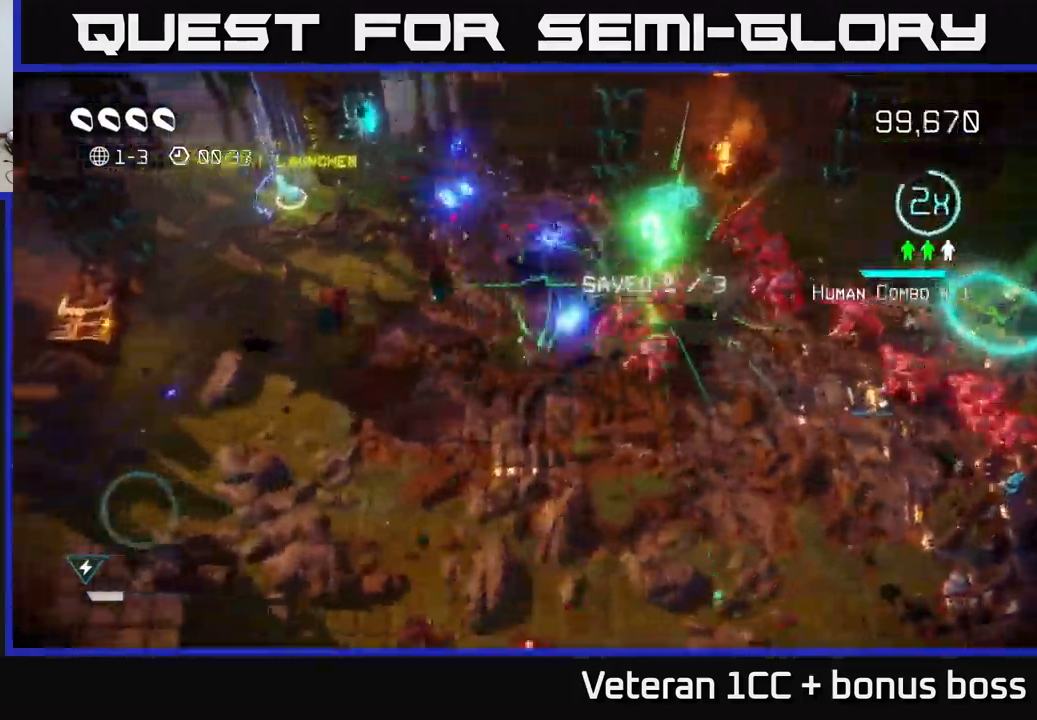
{"buttons": ["L2"], "left_stick": "up-left", "right_stick": "right", "events": [[66, "right_stick", "right"], [483, "L2", "down"]]}
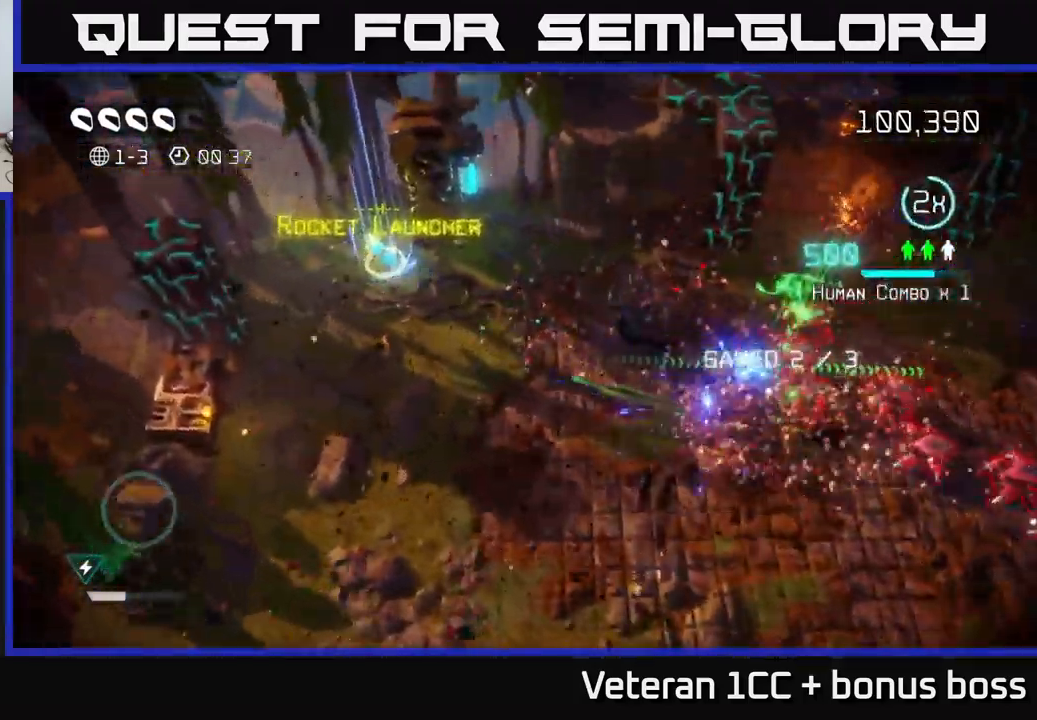
{"buttons": [], "left_stick": "down-right", "right_stick": "right", "events": [[166, "L2", "up"], [383, "left_stick", "down-right"]]}
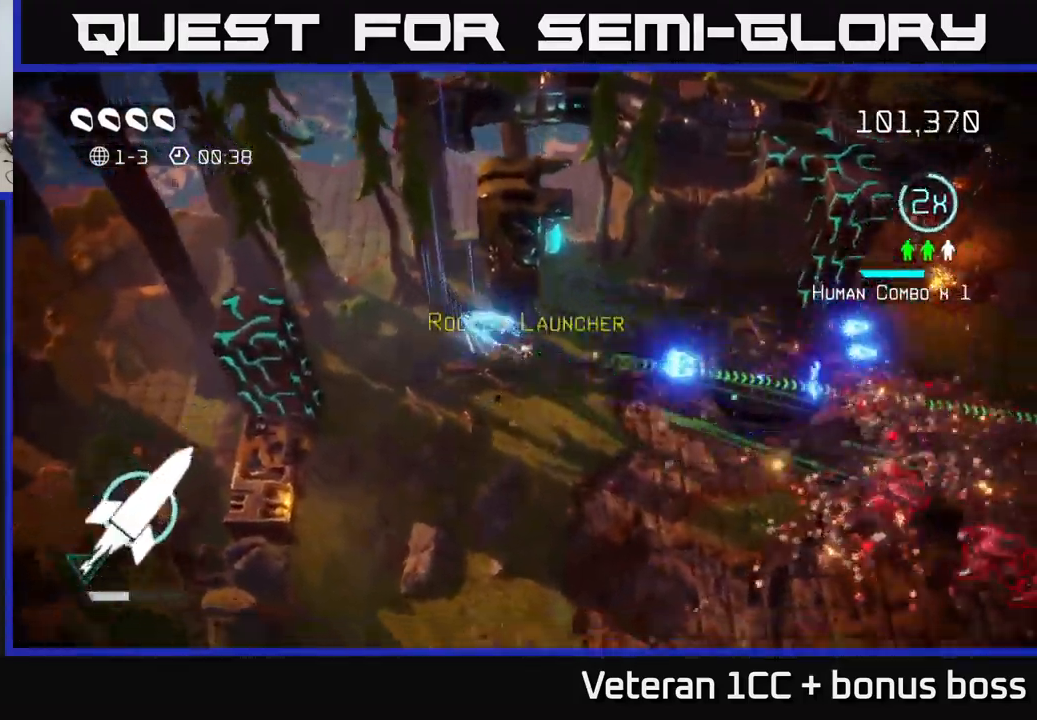
{"buttons": [], "left_stick": "down", "right_stick": "right", "events": [[433, "left_stick", "down"]]}
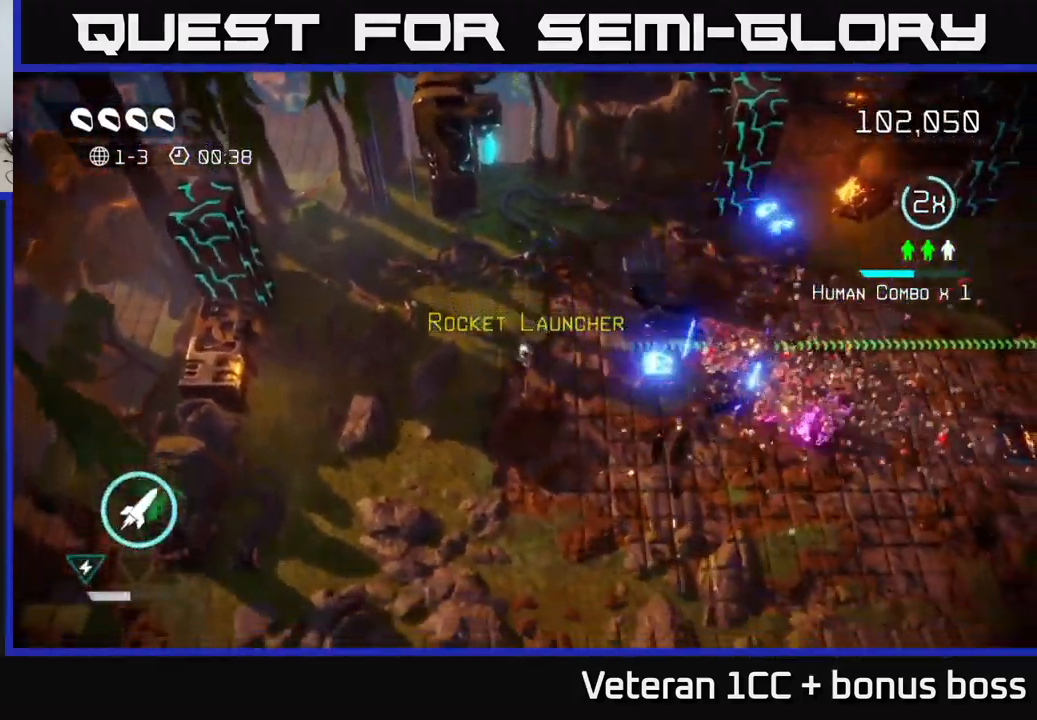
{"buttons": [], "left_stick": "right", "right_stick": "up-right", "events": [[66, "left_stick", "down-right"], [250, "left_stick", "right"], [383, "right_stick", "up-right"]]}